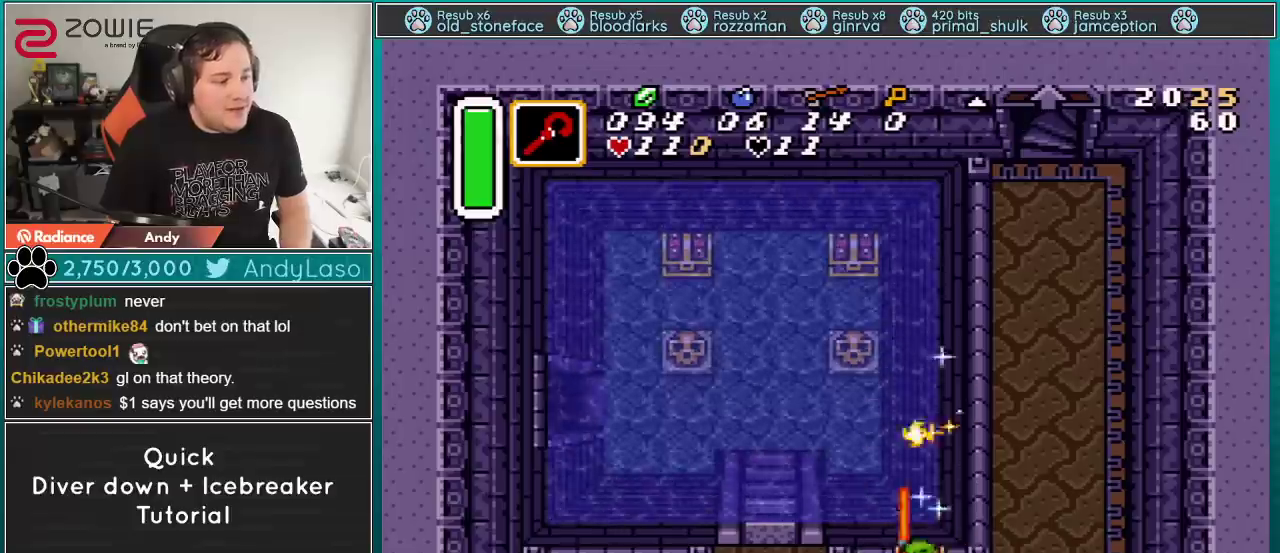
Gameplay with a controller (Nintendo layout); each line is a JSON object with the inputs held at the frame after it. "events" lists button and stick changes between this image and that frame as [ms after this image, input, new state], when the widget could be followed in between. Not read: L3 R3.
{"buttons": [], "events": [[101, "B", "down"], [167, "B", "up"], [267, "B", "down"], [284, "B", "up"], [317, "DPAD_UP", "up"], [351, "B", "down"], [451, "B", "up"]]}
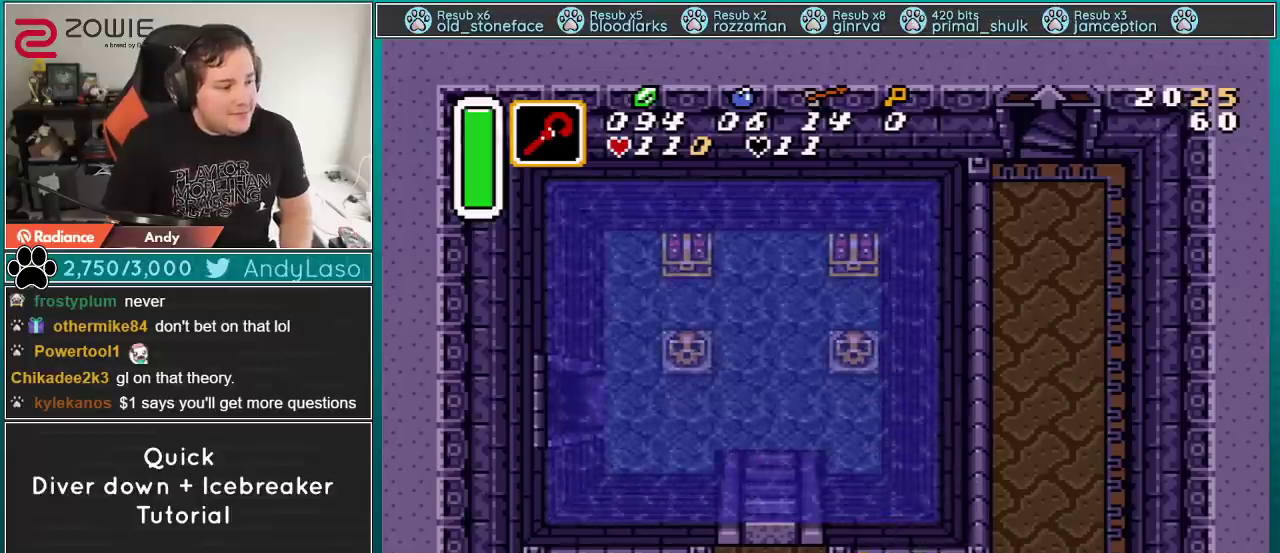
{"buttons": ["DPAD_UP", "DPAD_LEFT"], "events": [[267, "DPAD_LEFT", "down"], [267, "DPAD_UP", "down"], [317, "DPAD_LEFT", "up"], [484, "DPAD_LEFT", "down"]]}
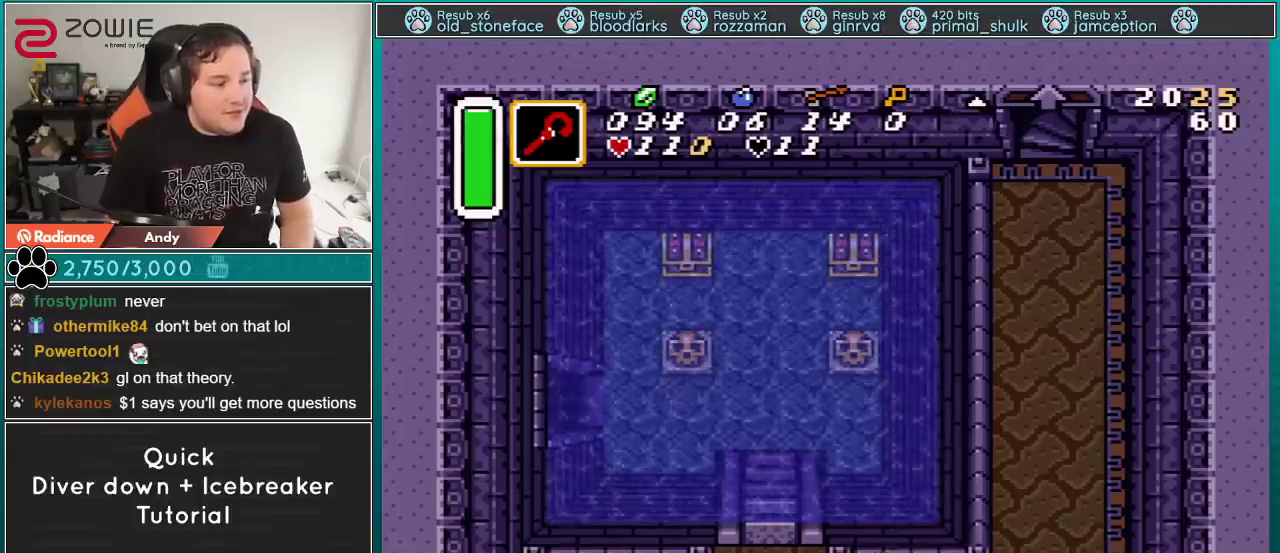
{"buttons": ["DPAD_UP"], "events": [[34, "DPAD_LEFT", "up"], [134, "DPAD_LEFT", "down"], [234, "DPAD_LEFT", "up"], [234, "DPAD_RIGHT", "down"], [284, "DPAD_RIGHT", "up"], [418, "DPAD_RIGHT", "down"], [484, "DPAD_RIGHT", "up"]]}
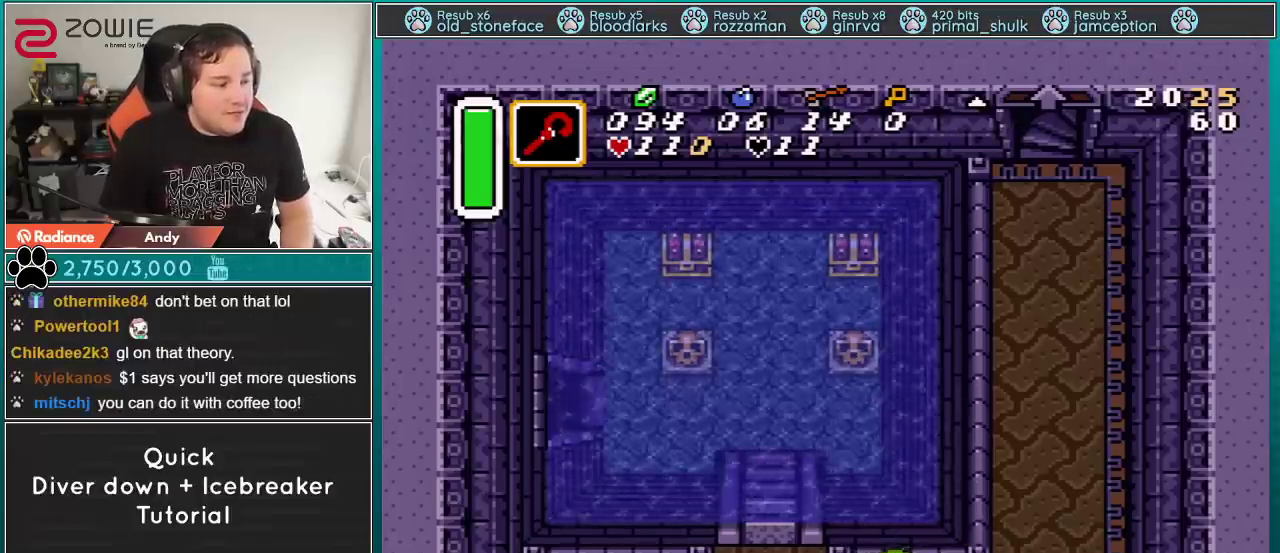
{"buttons": ["DPAD_UP"], "events": [[67, "DPAD_RIGHT", "down"], [133, "DPAD_RIGHT", "up"], [200, "DPAD_LEFT", "down"], [234, "DPAD_LEFT", "up"], [267, "DPAD_RIGHT", "down"], [284, "DPAD_RIGHT", "up"]]}
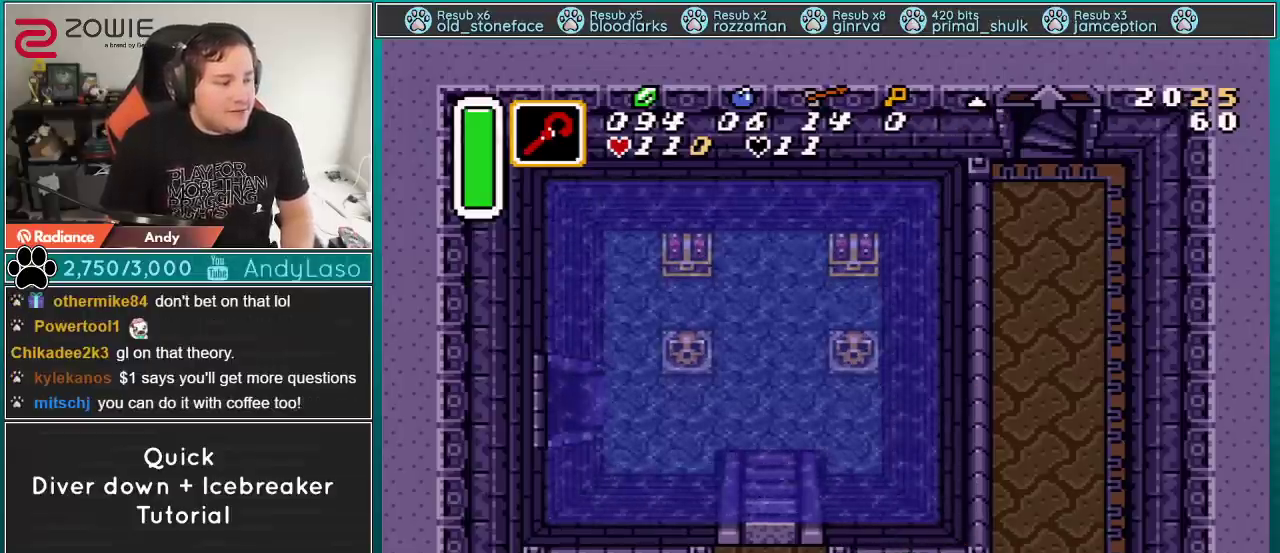
{"buttons": ["A", "DPAD_DOWN"], "events": [[67, "A", "down"], [67, "DPAD_UP", "up"], [201, "DPAD_DOWN", "down"], [301, "DPAD_DOWN", "up"], [351, "DPAD_DOWN", "down"], [451, "DPAD_DOWN", "up"], [484, "DPAD_DOWN", "down"]]}
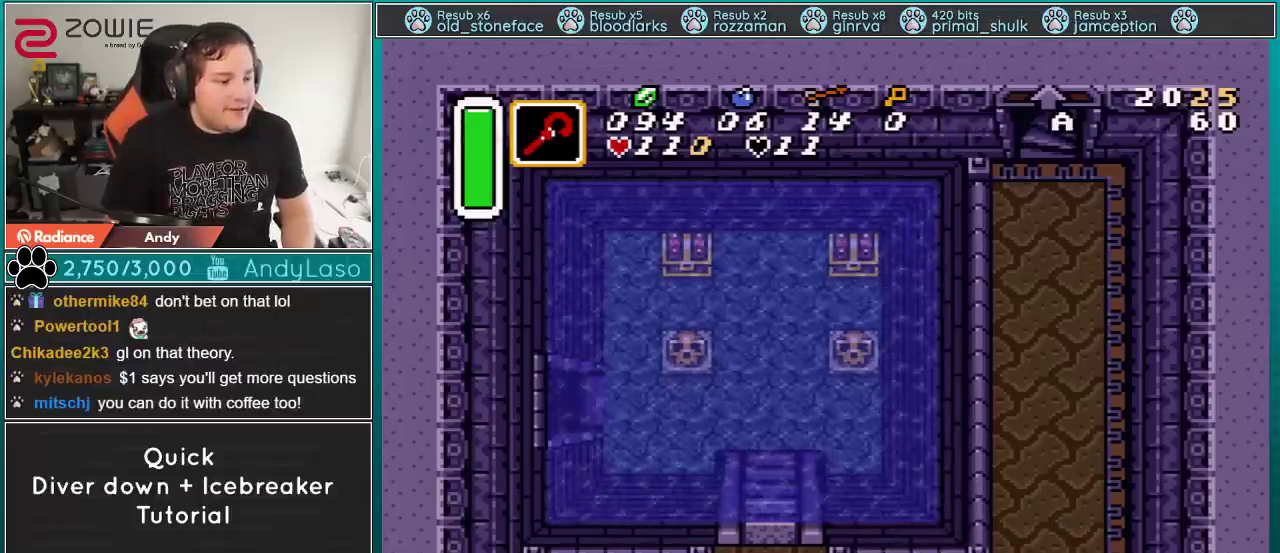
{"buttons": ["A", "DPAD_UP"], "events": [[33, "DPAD_DOWN", "up"], [100, "DPAD_DOWN", "down"], [200, "DPAD_DOWN", "up"], [234, "DPAD_DOWN", "down"], [350, "DPAD_DOWN", "up"], [350, "DPAD_UP", "down"]]}
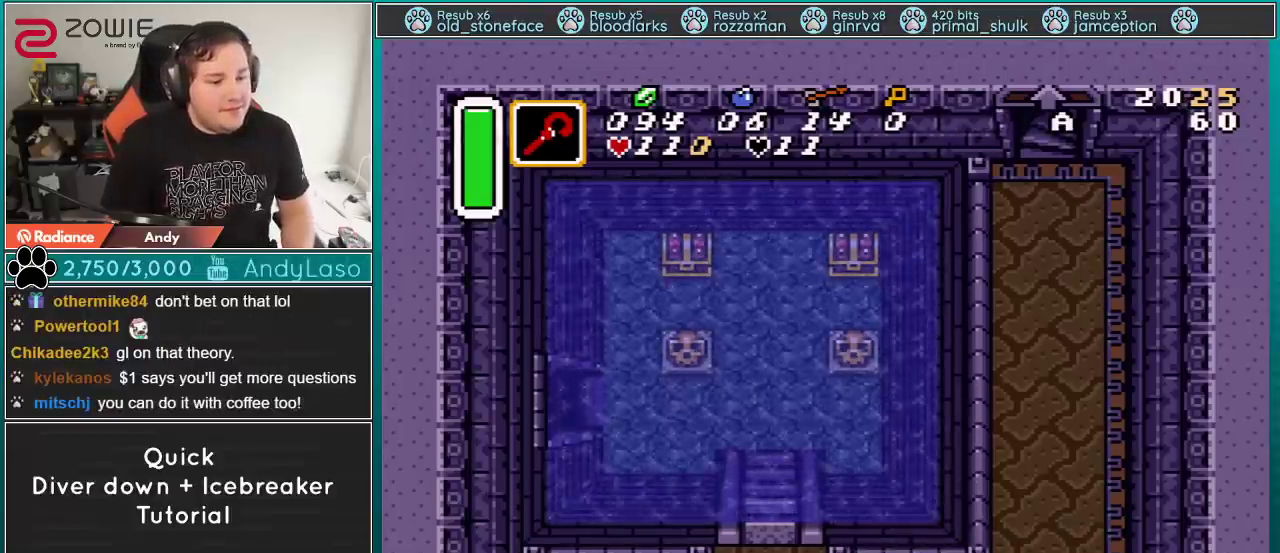
{"buttons": ["DPAD_UP"], "events": [[17, "DPAD_UP", "up"], [134, "DPAD_DOWN", "down"], [201, "DPAD_DOWN", "up"], [251, "DPAD_DOWN", "down"], [317, "DPAD_DOWN", "up"], [418, "DPAD_UP", "down"], [451, "A", "up"]]}
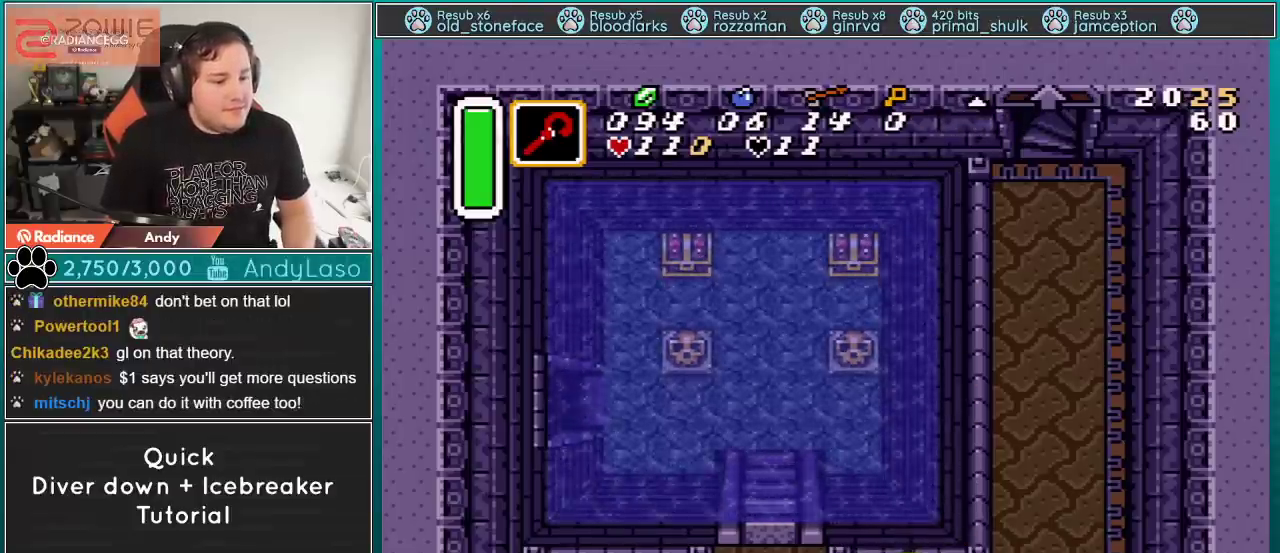
{"buttons": [], "events": [[100, "DPAD_UP", "up"], [284, "DPAD_RIGHT", "down"], [384, "DPAD_RIGHT", "up"]]}
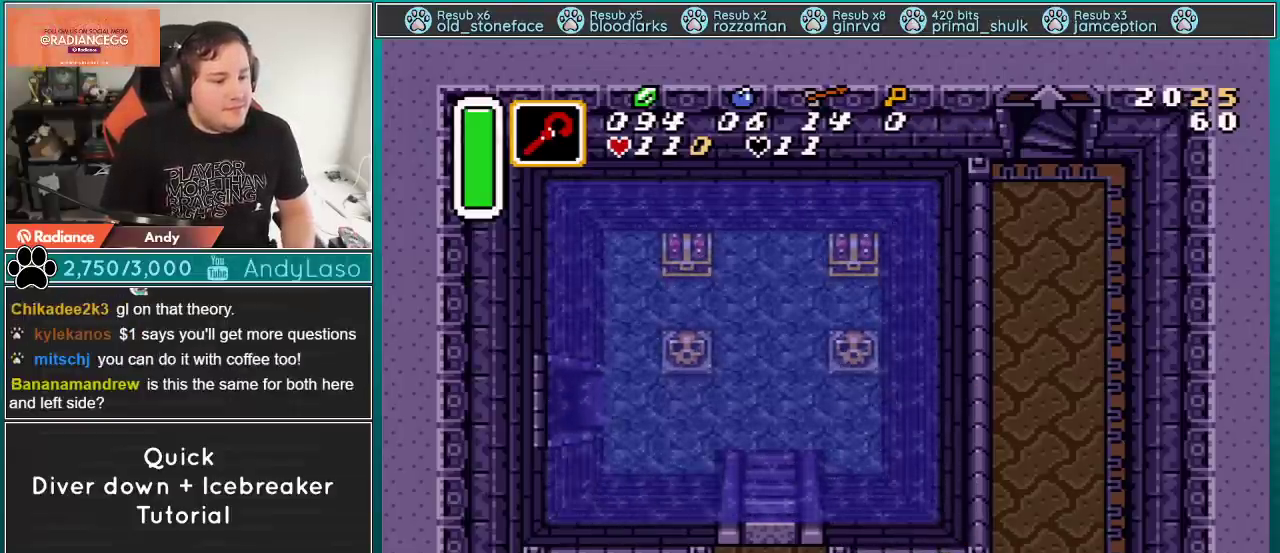
{"buttons": [], "events": []}
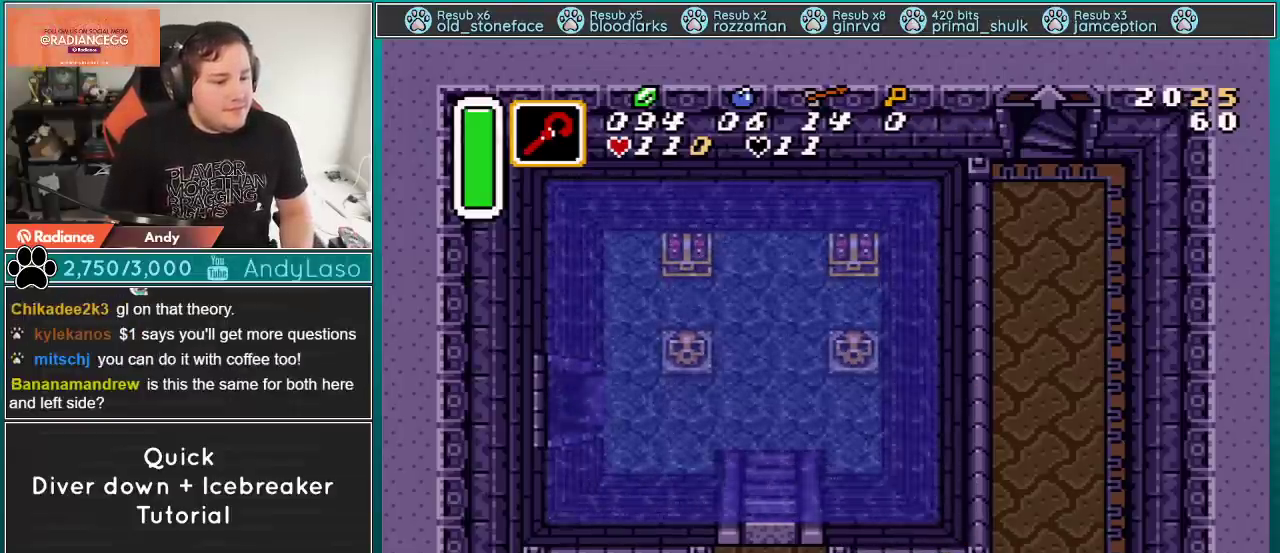
{"buttons": [], "events": []}
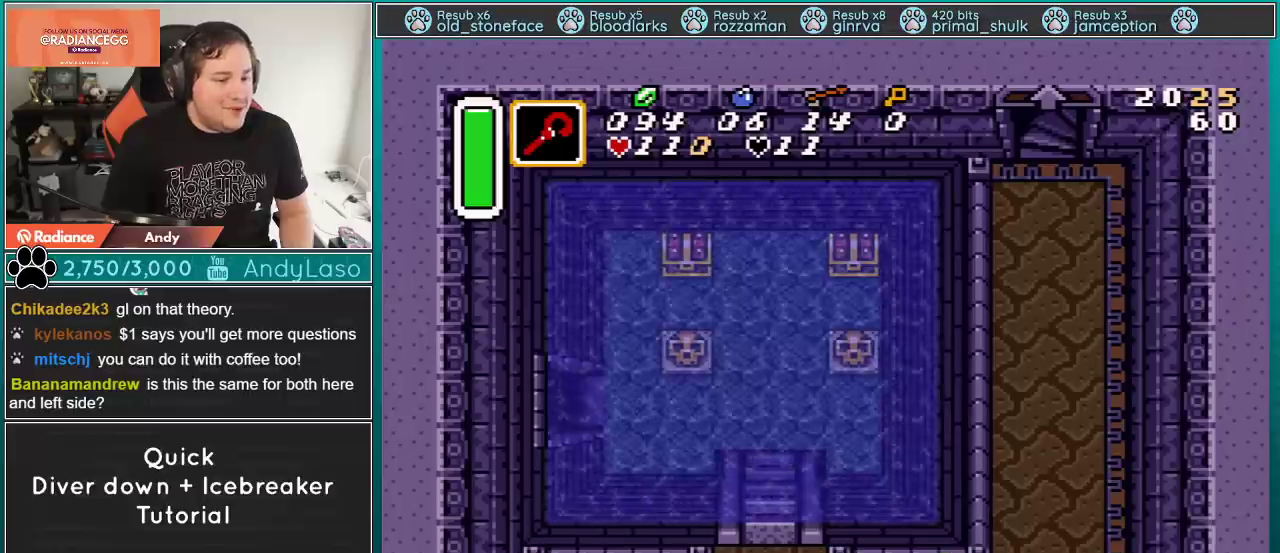
{"buttons": [], "events": [[201, "DPAD_UP", "down"], [317, "DPAD_UP", "up"]]}
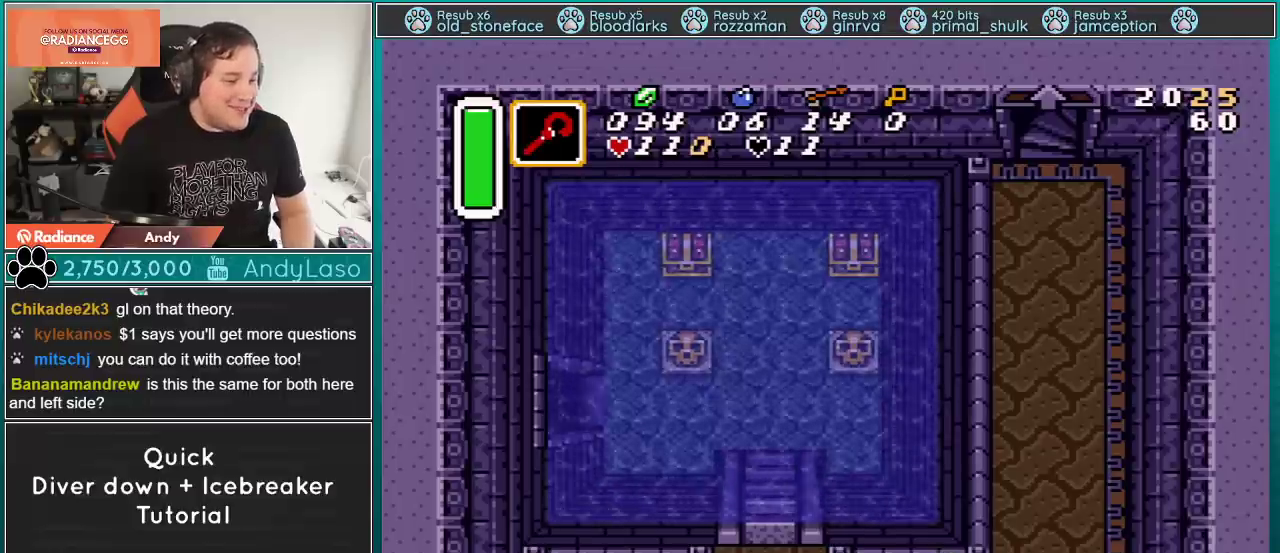
{"buttons": ["A", "DPAD_UP"], "events": [[67, "DPAD_LEFT", "down"], [100, "DPAD_UP", "down"], [250, "DPAD_LEFT", "up"], [450, "A", "down"]]}
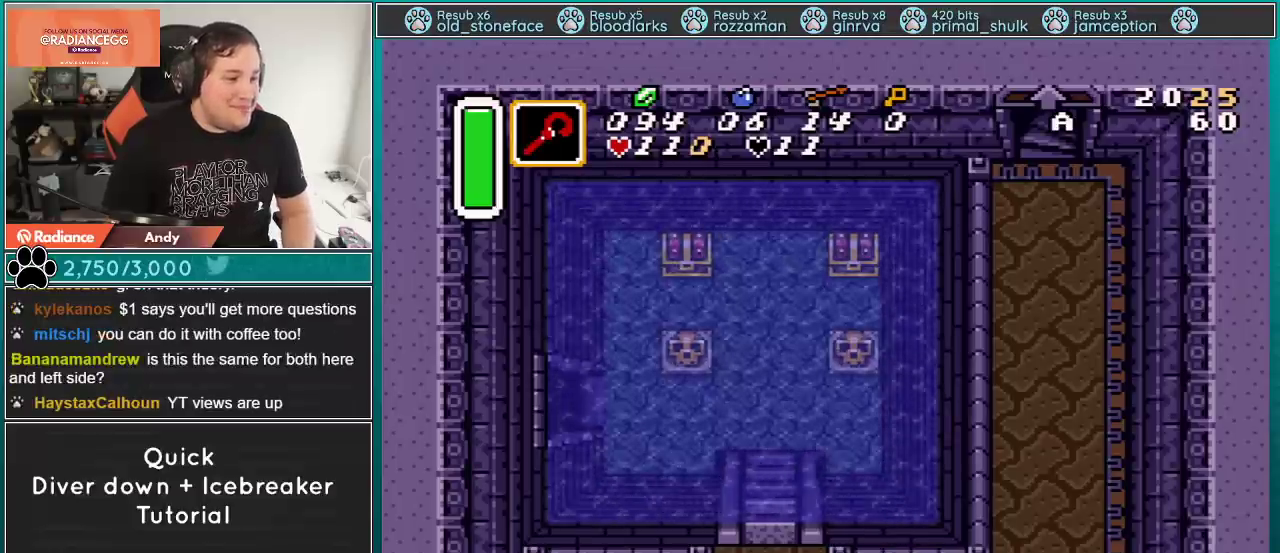
{"buttons": ["A", "DPAD_DOWN"], "events": [[17, "DPAD_UP", "up"], [101, "DPAD_DOWN", "down"], [201, "DPAD_DOWN", "up"], [267, "DPAD_DOWN", "down"], [351, "DPAD_DOWN", "up"], [418, "DPAD_DOWN", "down"]]}
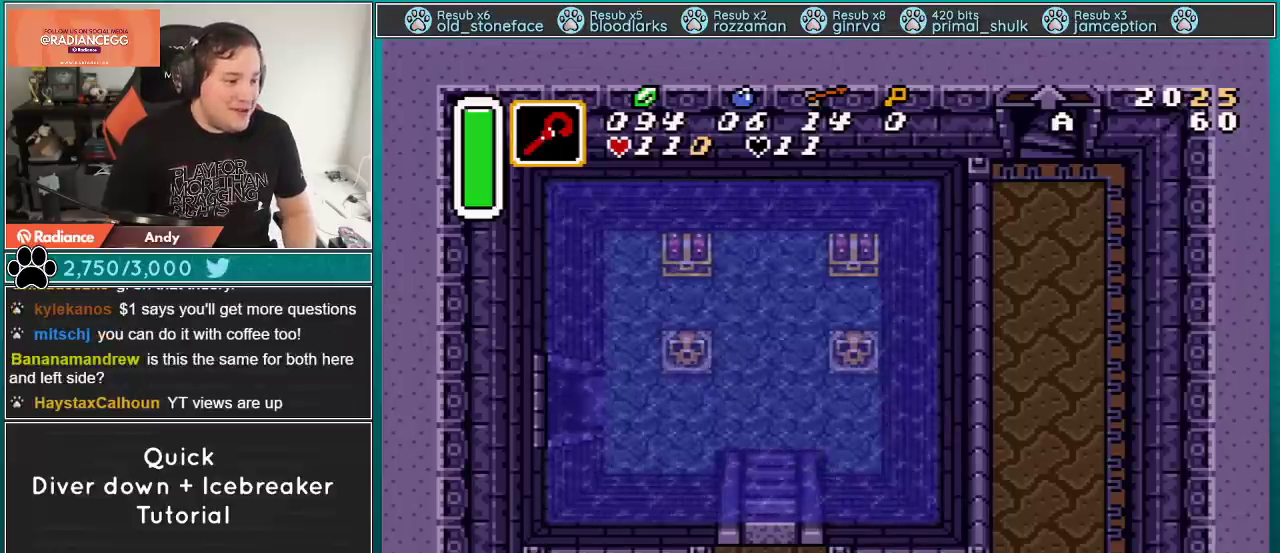
{"buttons": [], "events": [[50, "DPAD_DOWN", "up"], [133, "DPAD_DOWN", "down"], [234, "DPAD_DOWN", "up"], [267, "DPAD_DOWN", "down"], [317, "A", "up"], [384, "DPAD_DOWN", "up"]]}
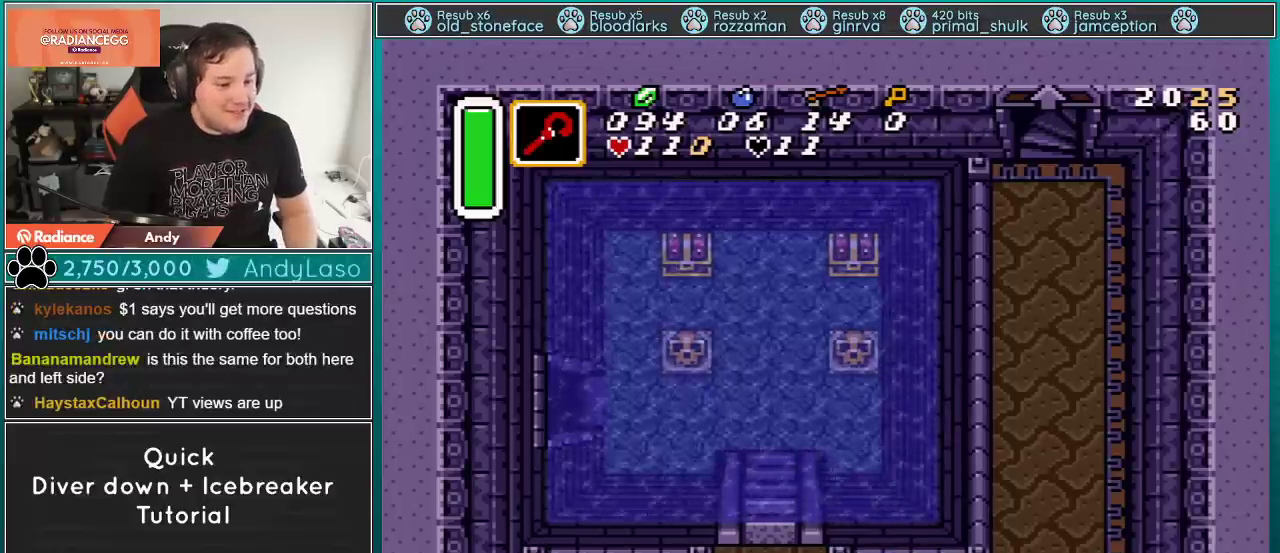
{"buttons": ["DPAD_UP"], "events": [[234, "DPAD_UP", "down"]]}
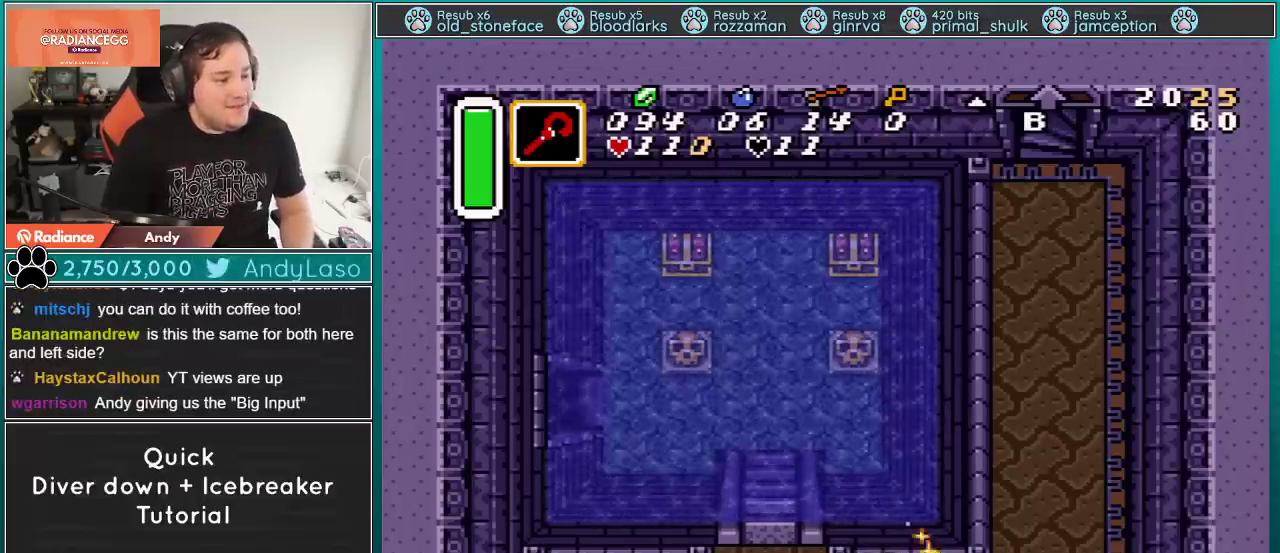
{"buttons": [], "events": [[50, "B", "down"], [267, "B", "up"], [317, "DPAD_UP", "up"]]}
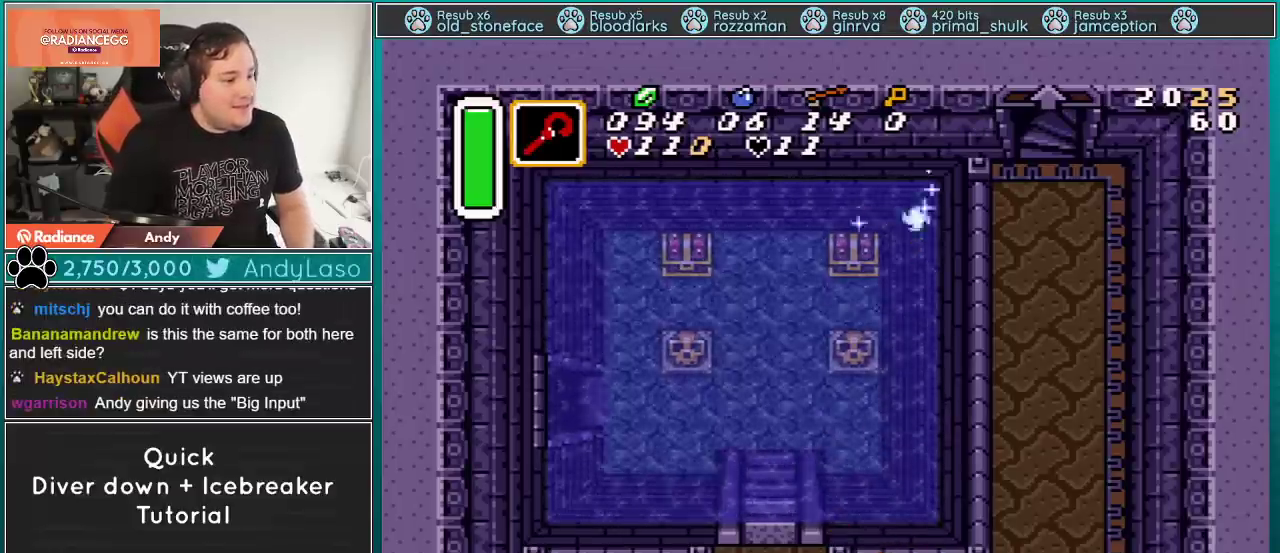
{"buttons": [], "events": [[134, "DPAD_UP", "down"], [351, "DPAD_UP", "up"]]}
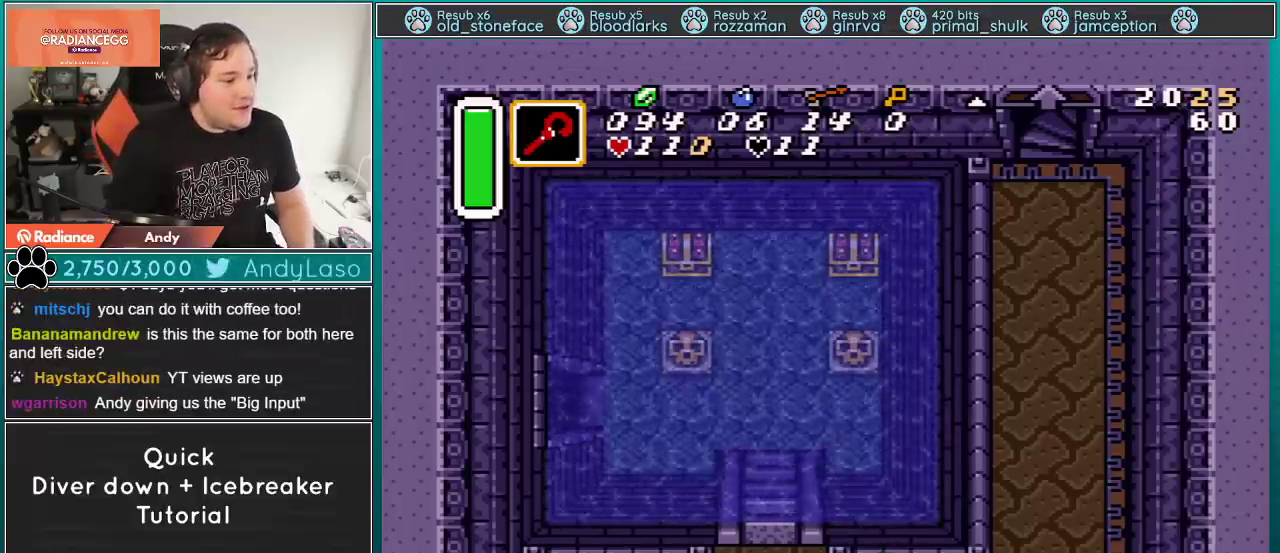
{"buttons": ["DPAD_UP"], "events": [[33, "DPAD_UP", "down"], [167, "DPAD_RIGHT", "down"], [267, "DPAD_RIGHT", "up"], [384, "DPAD_RIGHT", "down"], [450, "DPAD_RIGHT", "up"]]}
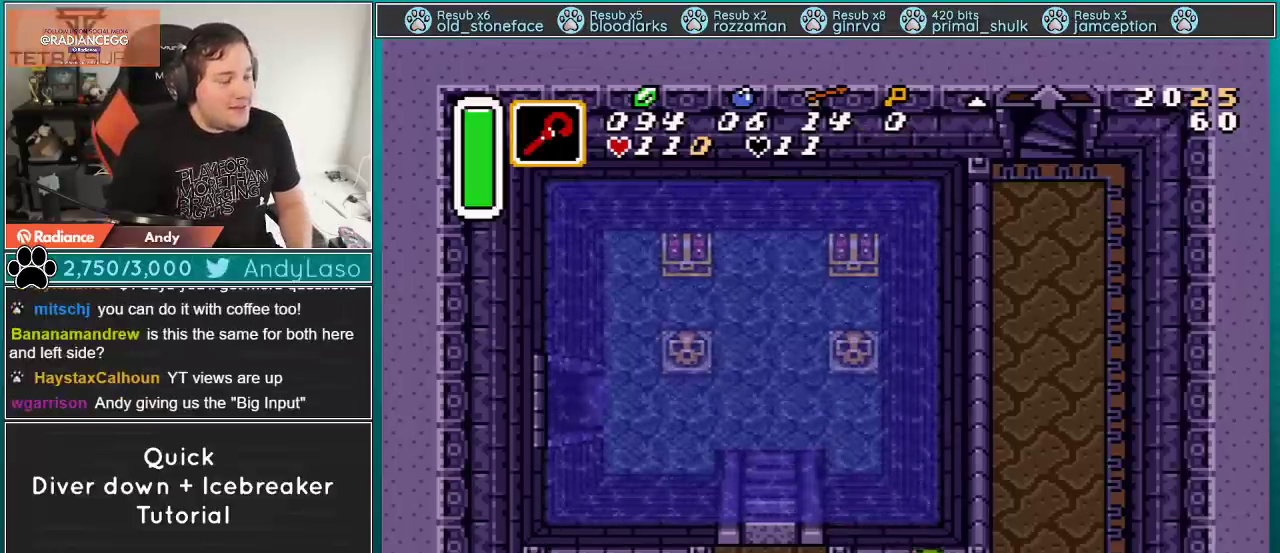
{"buttons": [], "events": [[351, "DPAD_UP", "up"]]}
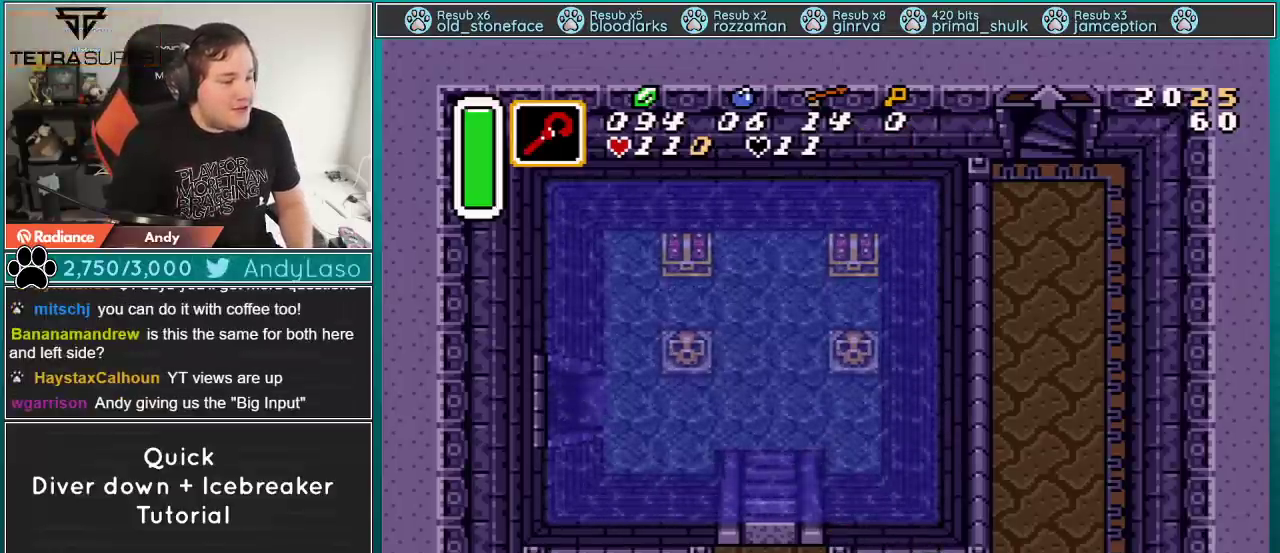
{"buttons": ["DPAD_LEFT"], "events": [[133, "DPAD_UP", "down"], [284, "DPAD_UP", "up"], [484, "DPAD_LEFT", "down"]]}
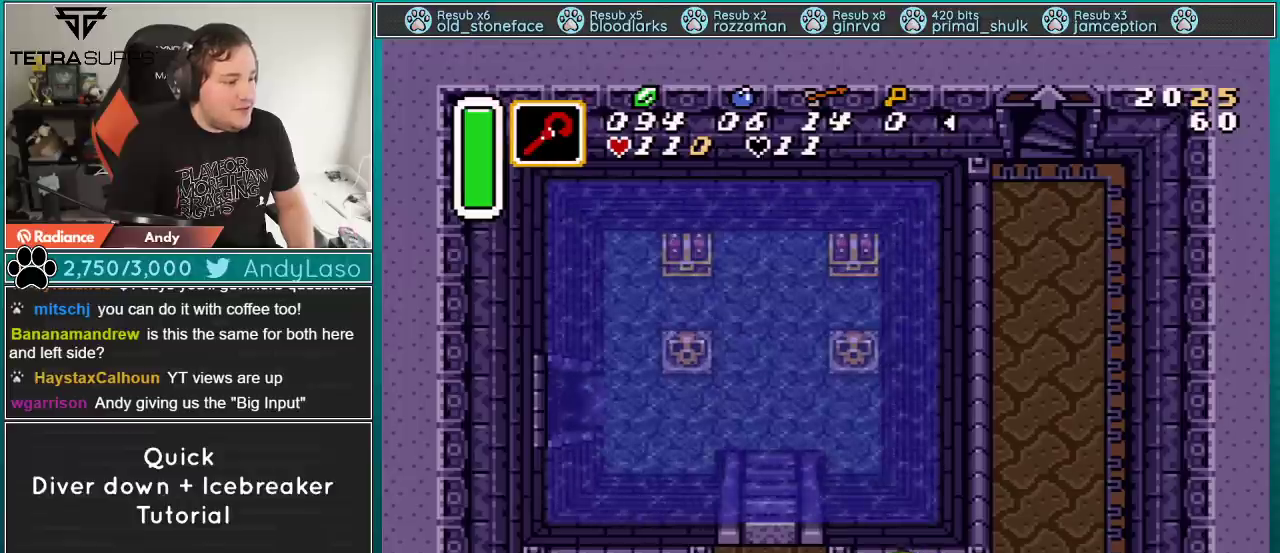
{"buttons": [], "events": [[384, "DPAD_LEFT", "up"]]}
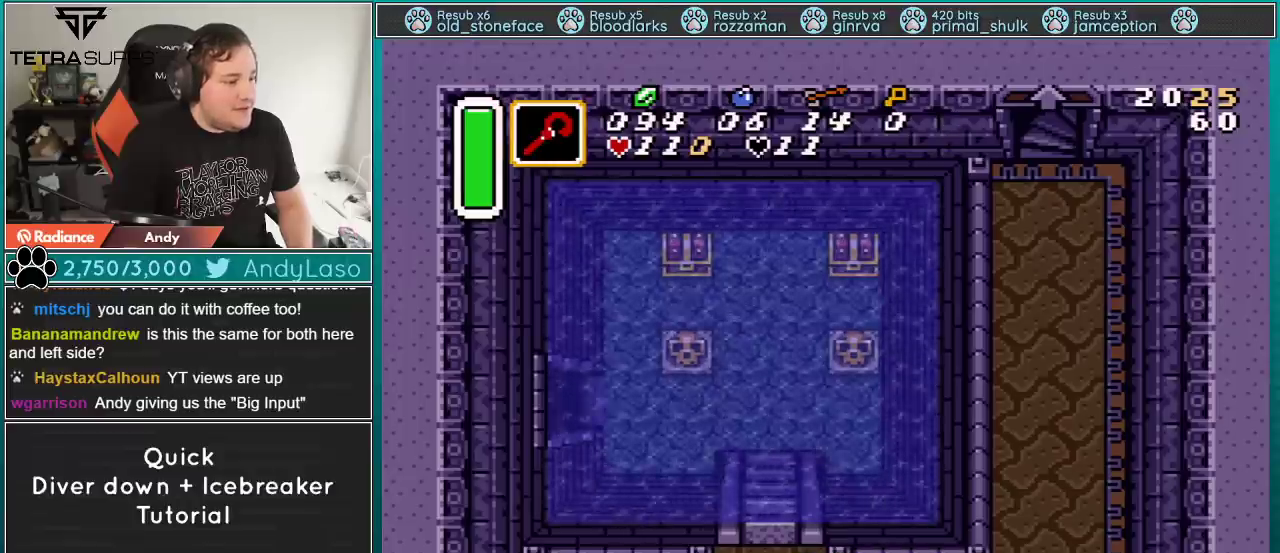
{"buttons": [], "events": [[300, "B", "down"], [350, "B", "up"]]}
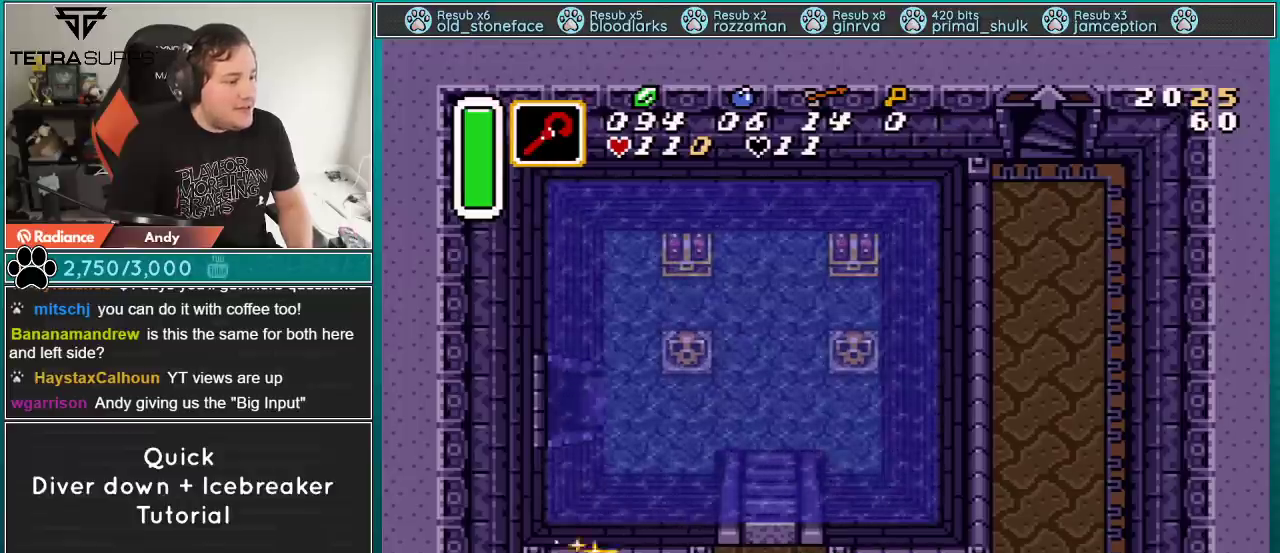
{"buttons": ["B"], "events": [[101, "DPAD_LEFT", "down"], [134, "DPAD_LEFT", "up"], [167, "B", "down"], [301, "B", "up"], [484, "DPAD_LEFT", "down"], [501, "B", "down"], [501, "DPAD_LEFT", "up"]]}
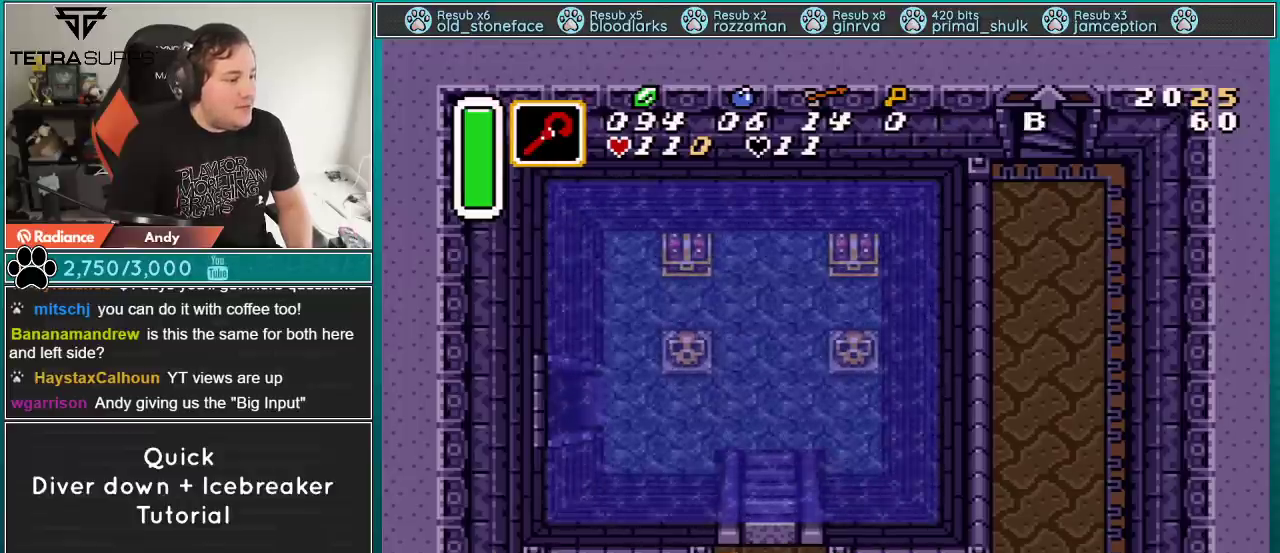
{"buttons": [], "events": [[167, "B", "up"]]}